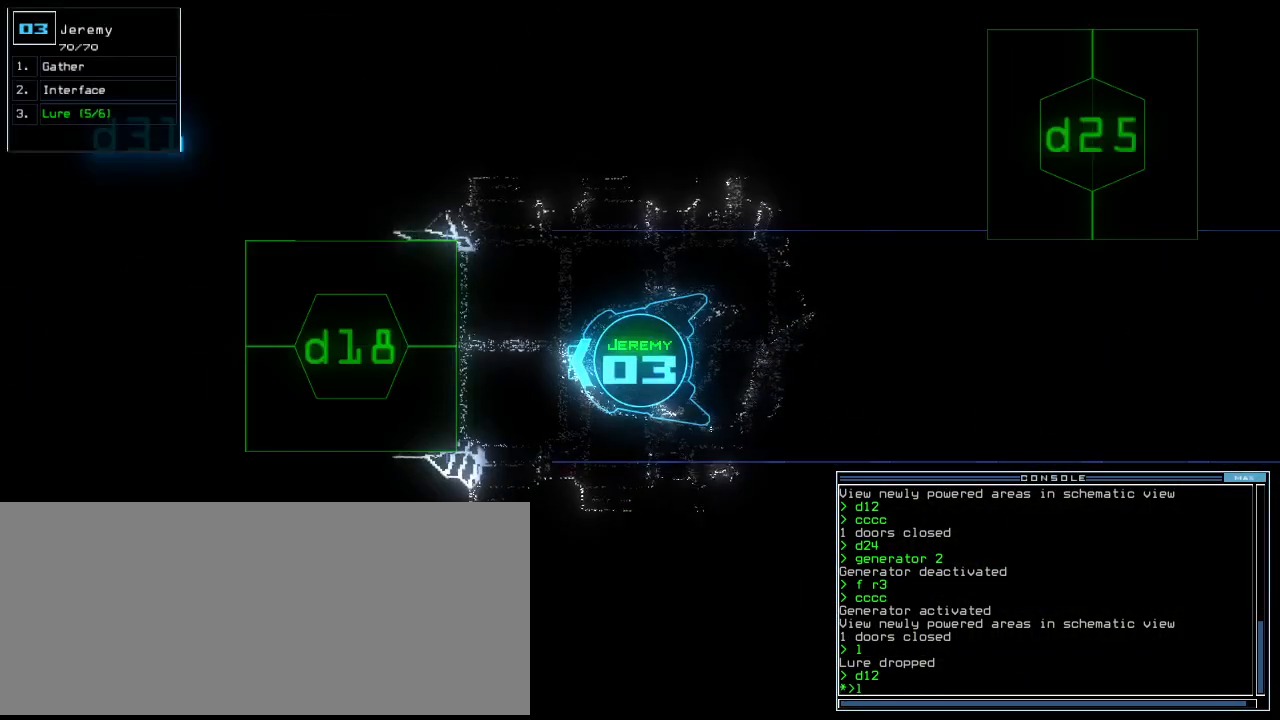
Gameplay with keyboard; each line is a JSON object with the keys held at the frame after it. "events" lists presses ("down") and releases ("up") of ".", "0", "1", "2", "3", "4", "5", "6", "7", "8", "9", "a", "b", "backspace", "c", "caps_lock", "comma", "ctrl_l", "ctrl_r", "d", "down", "e", "equals", "escape", "f", "f8", "g", "h", "i", "j", "k", "l", "left", "m", "minus", "n", "o", "p", "q", "quote", "r", "return", "right", "s", "semicolon", "shift_l", "shift_r", "space", "t", "tab", "tilde", "u", "up", "v", "w", "x", "y" and "z" between this image and that frame as [ms after this image, input, new state], when the widget could be followed in between. No other keys are recorded. Mouse input is not recorded.
{"keys": [], "events": [[40, "d", "down"], [120, "d", "up"], [200, "up", "down"], [300, "1", "down"], [320, "1", "up"], [440, "up", "up"]]}
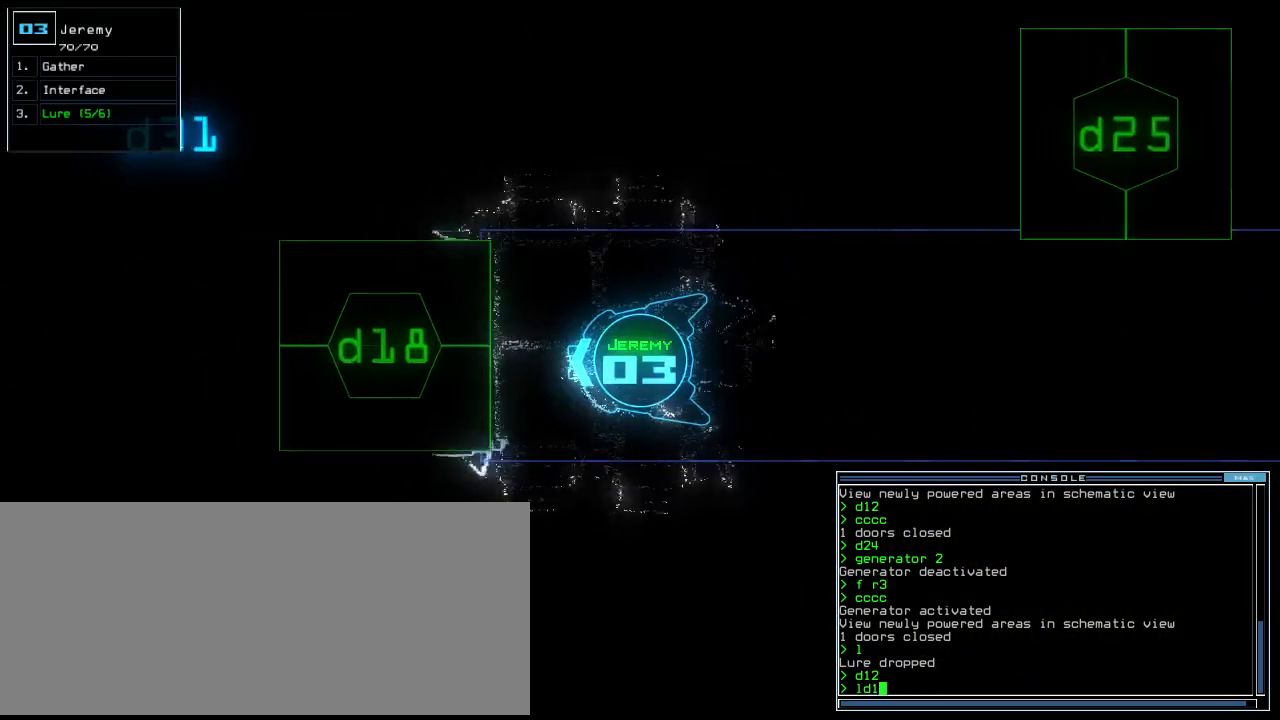
{"keys": ["backspace"], "events": [[480, "backspace", "down"]]}
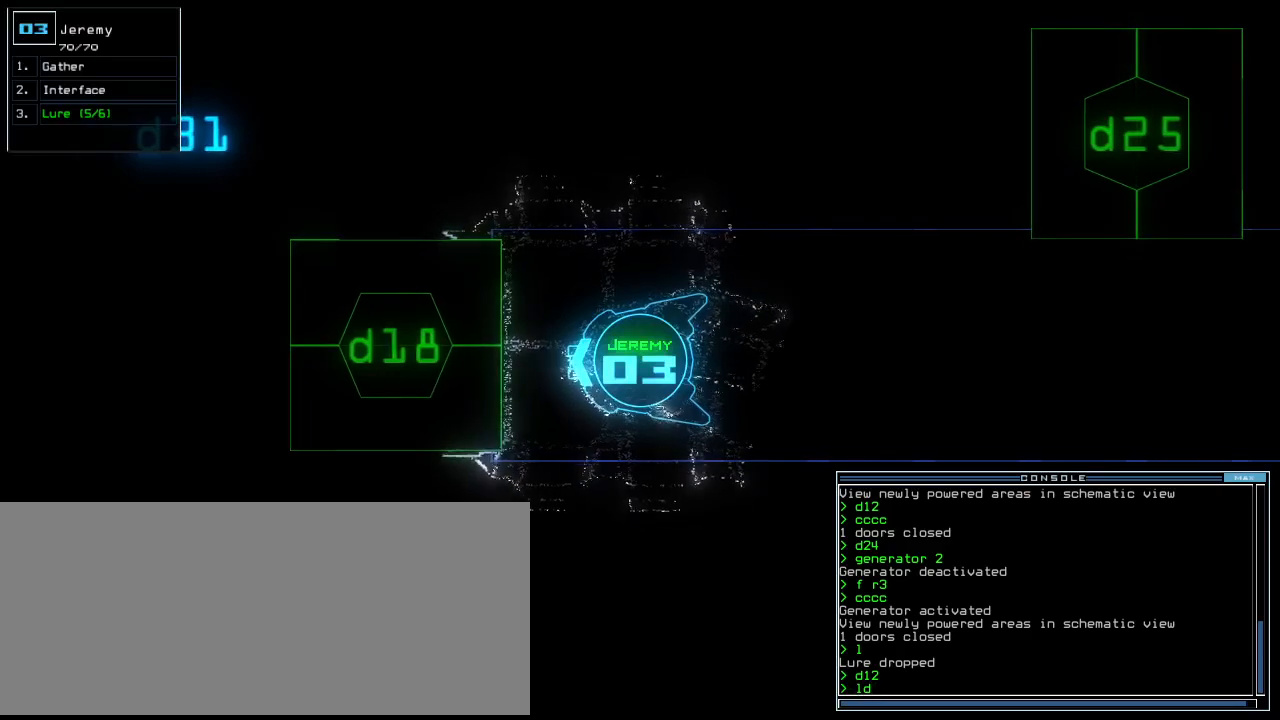
{"keys": [], "events": [[60, "backspace", "up"], [120, "backspace", "down"], [180, "backspace", "up"], [340, "return", "down"], [440, "return", "up"]]}
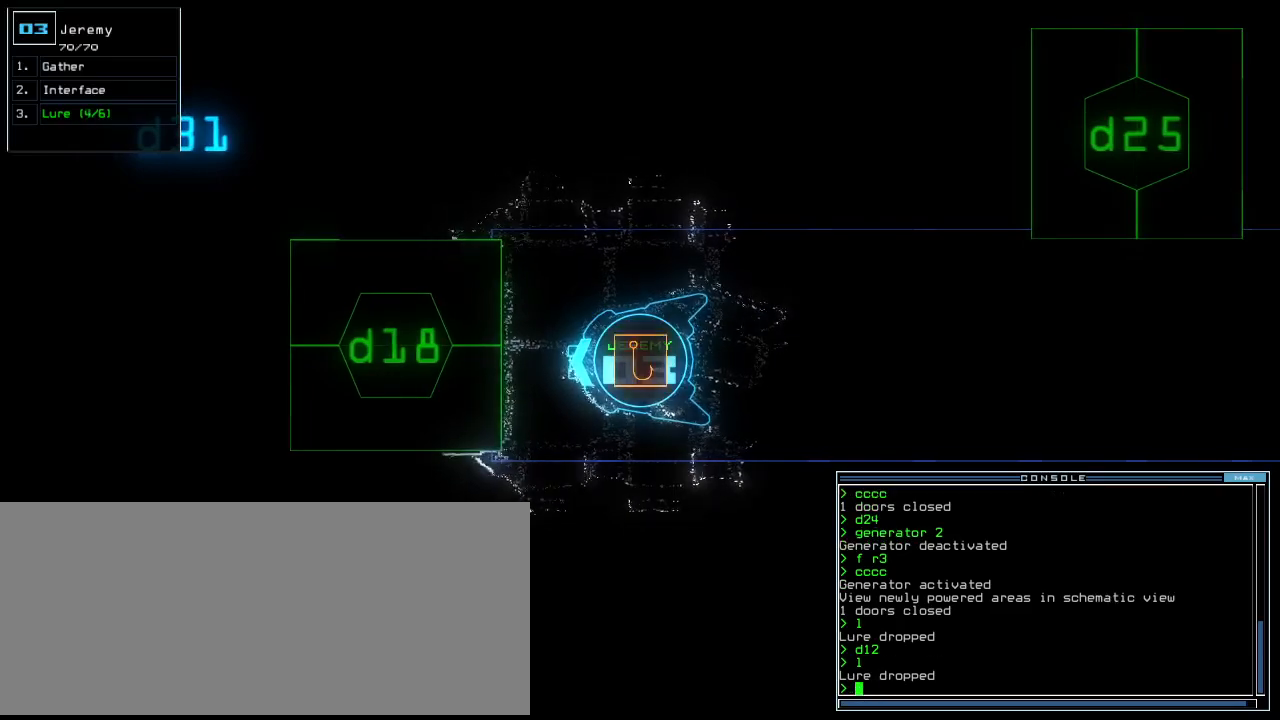
{"keys": [], "events": [[160, "d", "down"], [280, "d", "up"], [400, "1", "down"], [460, "1", "up"]]}
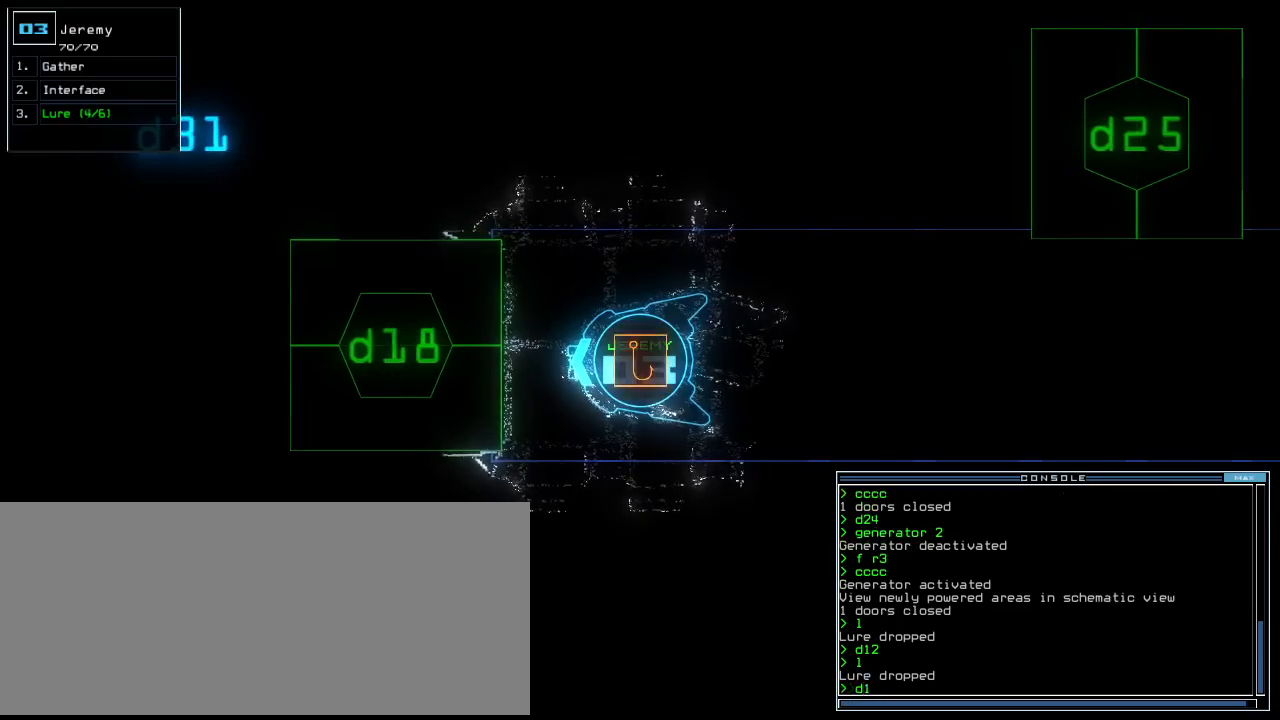
{"keys": [], "events": [[240, "8", "down"], [300, "8", "up"]]}
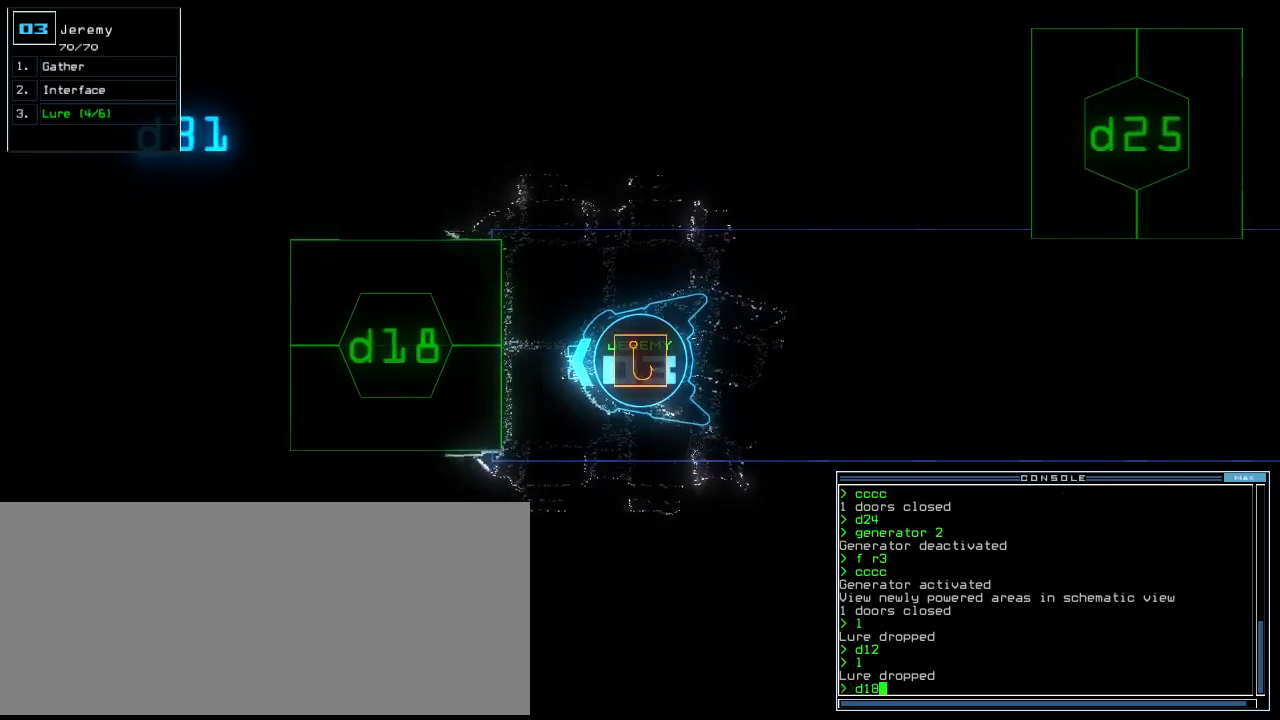
{"keys": ["up"], "events": [[40, "up", "down"], [280, "return", "down"], [380, "return", "up"]]}
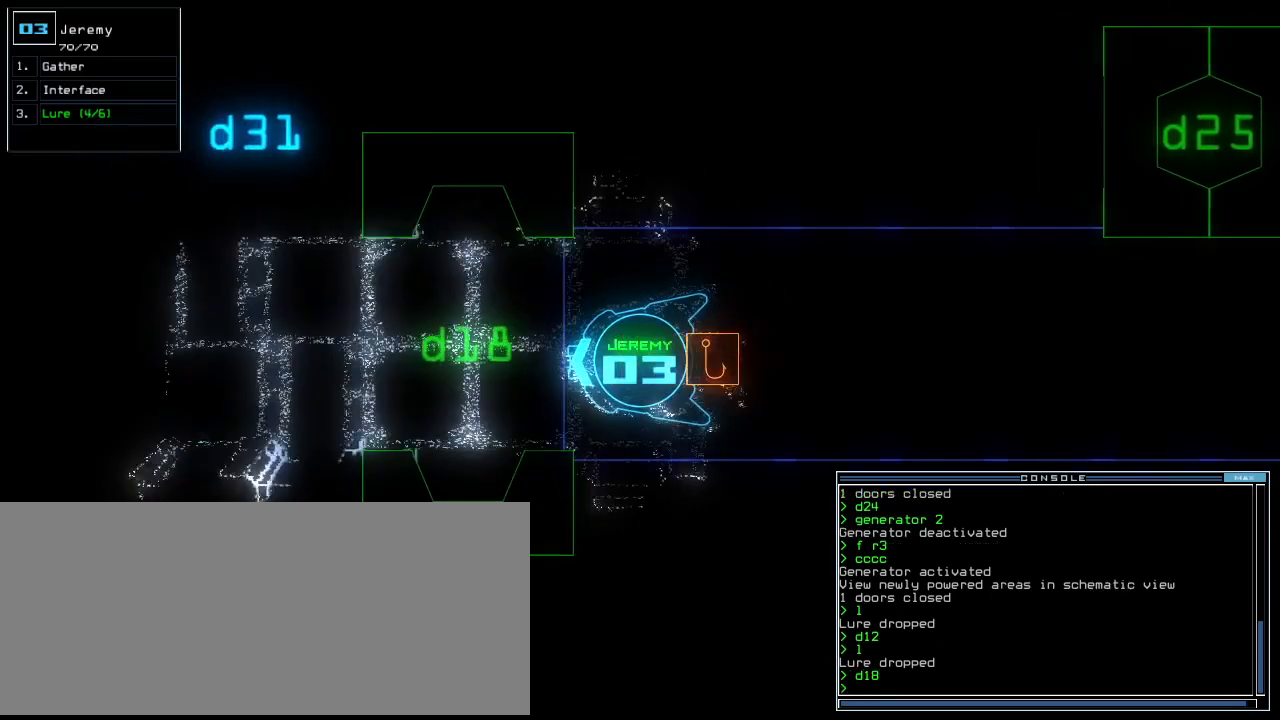
{"keys": ["up"], "events": []}
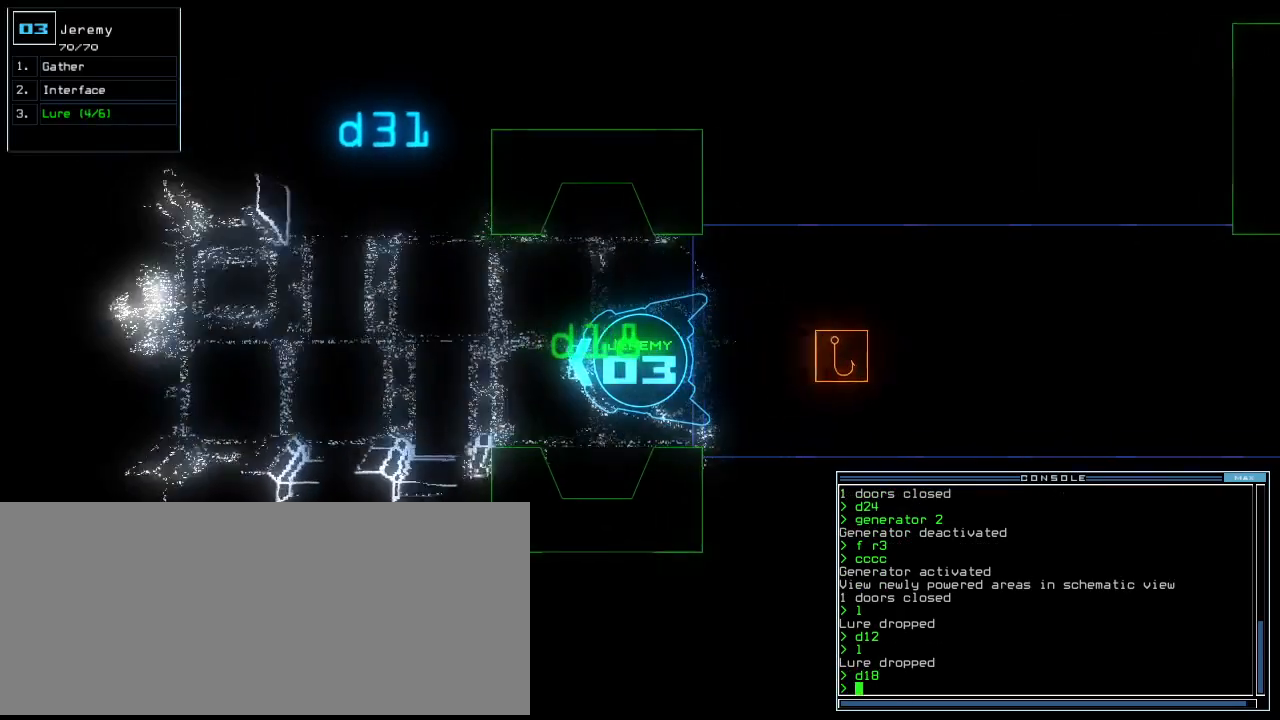
{"keys": ["up"], "events": []}
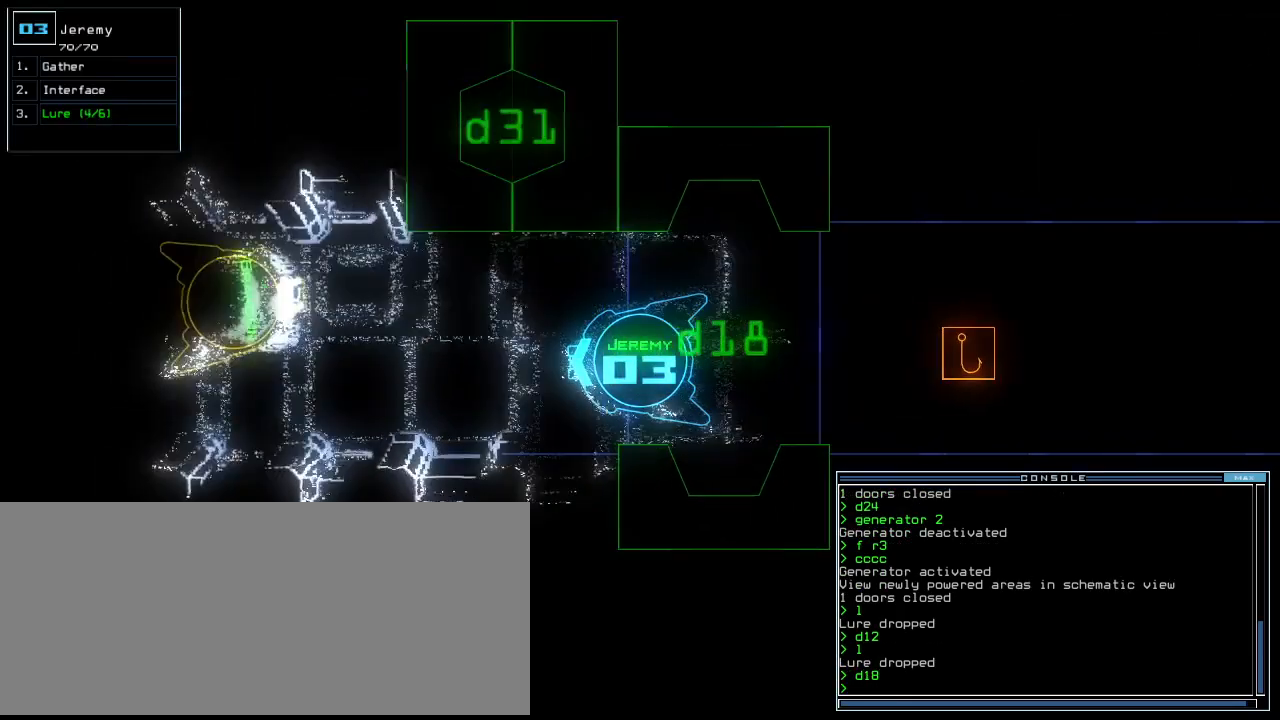
{"keys": ["up"], "events": []}